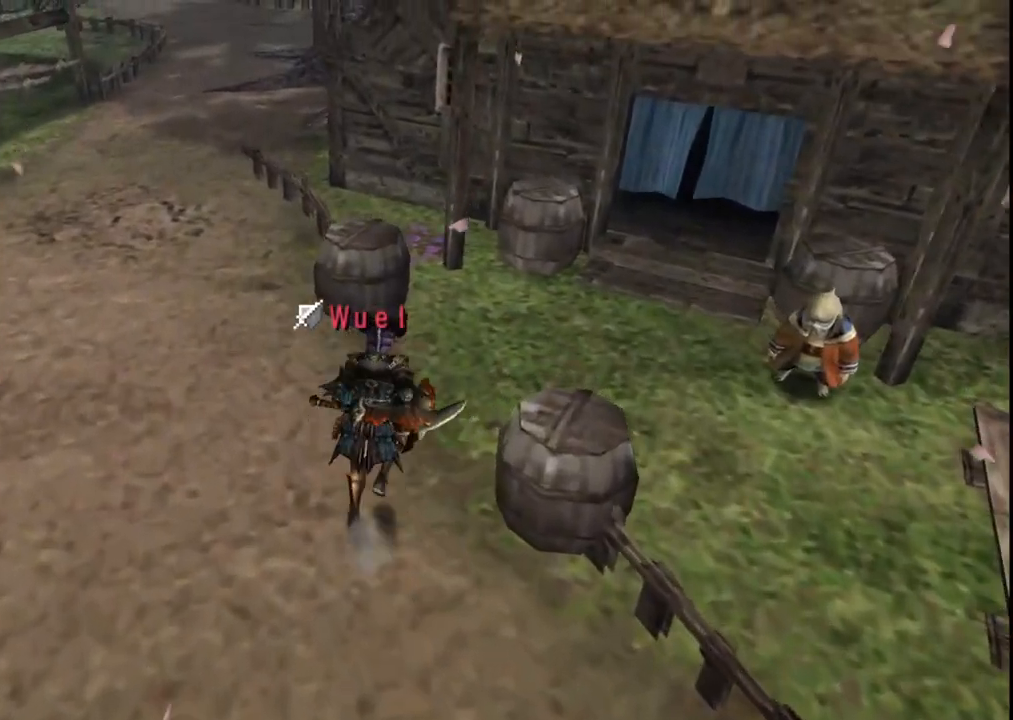
Gameplay with a controller (Xbox layout); each line is a JSON object with the inputs held at the frame after it. "events" lists button and stick changes between this image and that frame as [ms after this image, input, new state], when the widget could be followed in between. Not read: L2 L3 R1 R2 R3 Y.
{"buttons": [], "left_stick": "up-right", "right_stick": "center", "events": []}
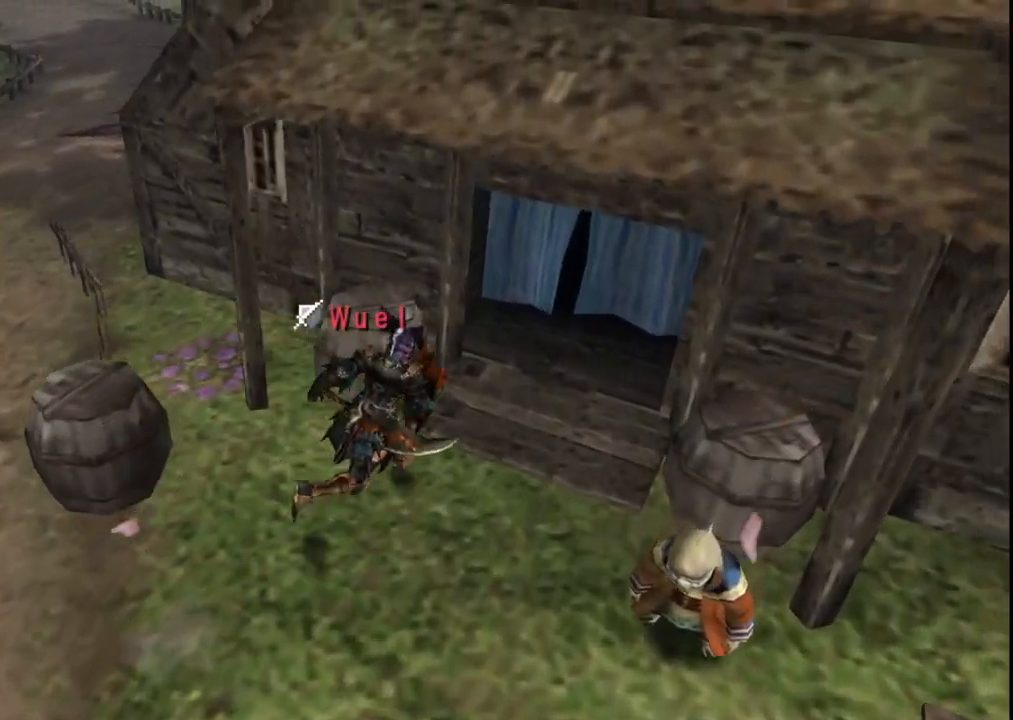
{"buttons": [], "left_stick": "up-right", "right_stick": "center", "events": [[33, "X", "down"], [133, "X", "up"], [217, "X", "down"], [333, "X", "up"]]}
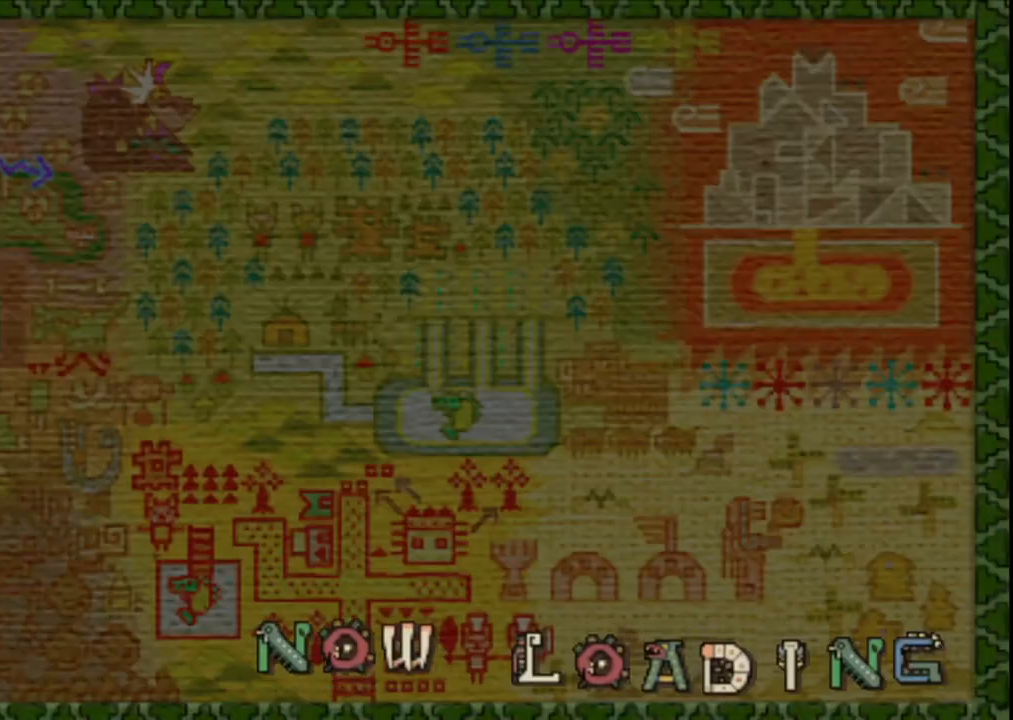
{"buttons": [], "left_stick": "up-right", "right_stick": "center", "events": []}
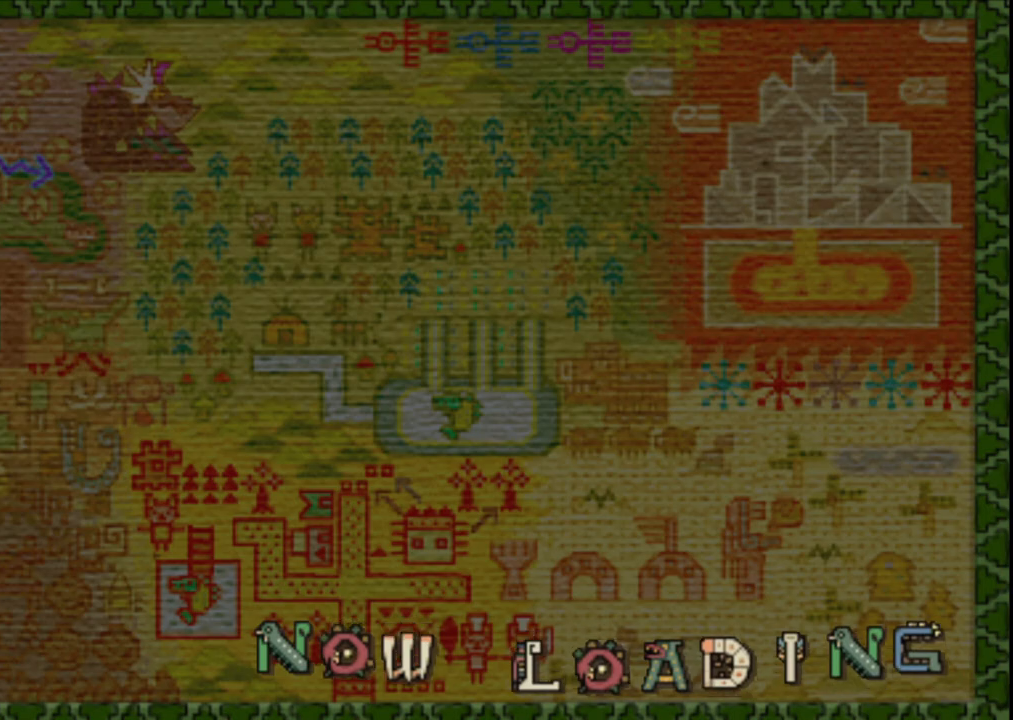
{"buttons": [], "left_stick": "up-right", "right_stick": "center", "events": []}
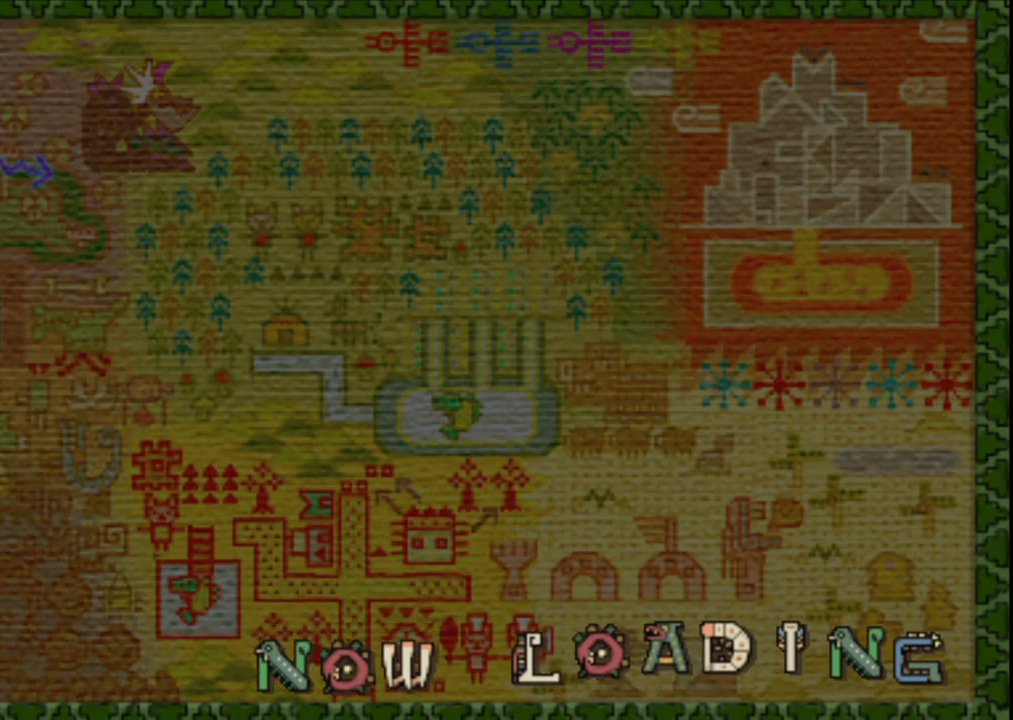
{"buttons": [], "left_stick": "up-right", "right_stick": "center", "events": []}
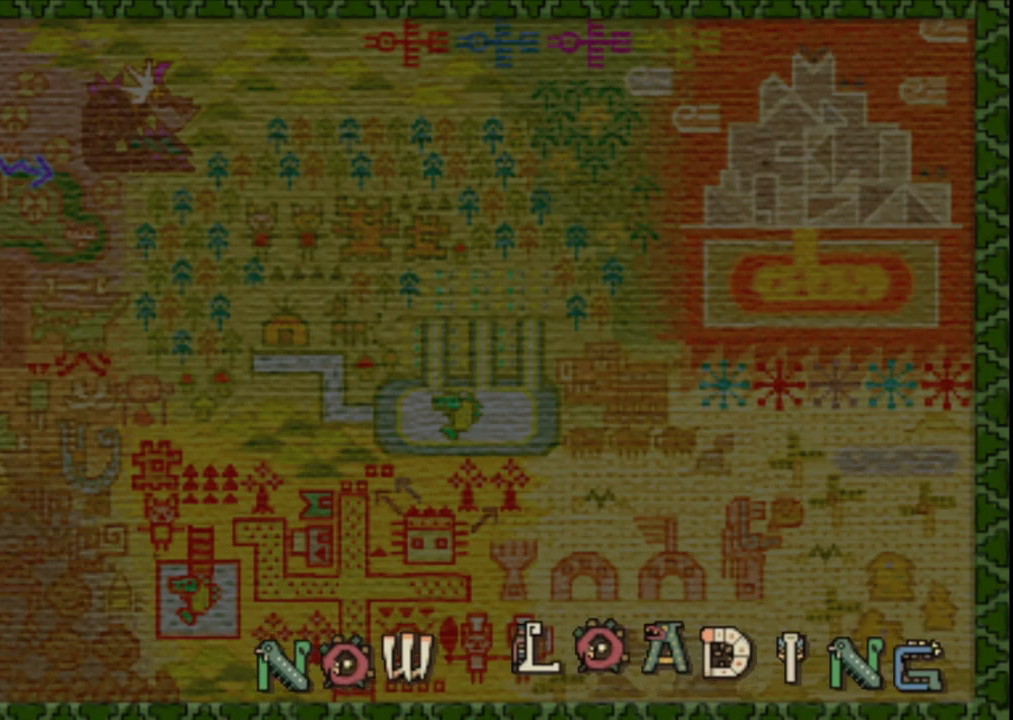
{"buttons": [], "left_stick": "up-right", "right_stick": "center", "events": []}
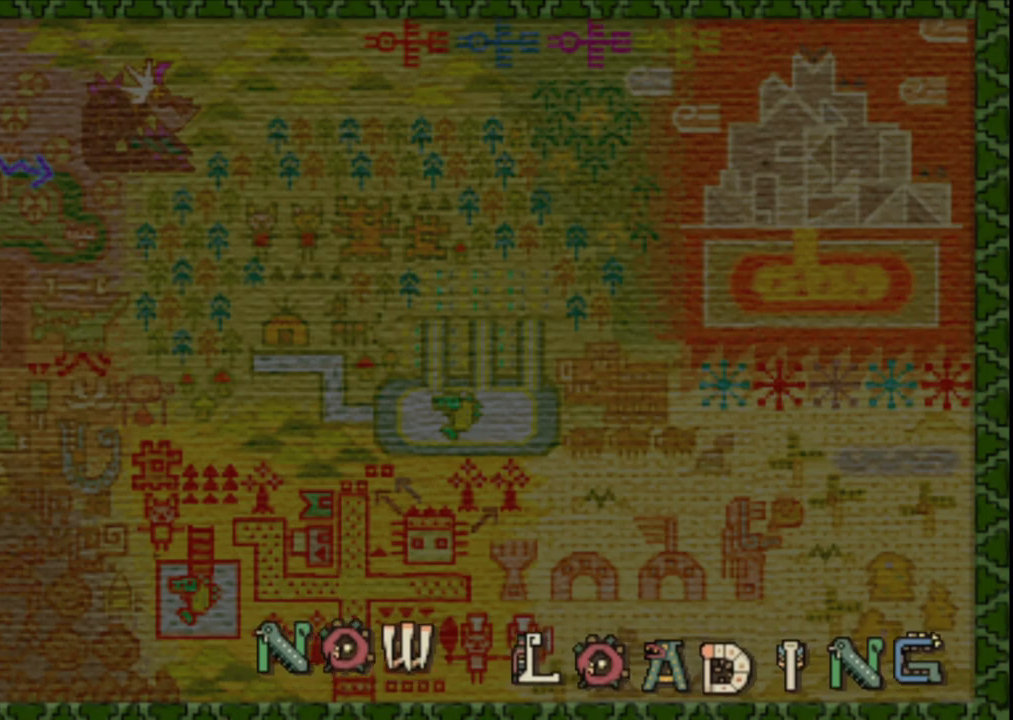
{"buttons": [], "left_stick": "up-right", "right_stick": "center", "events": []}
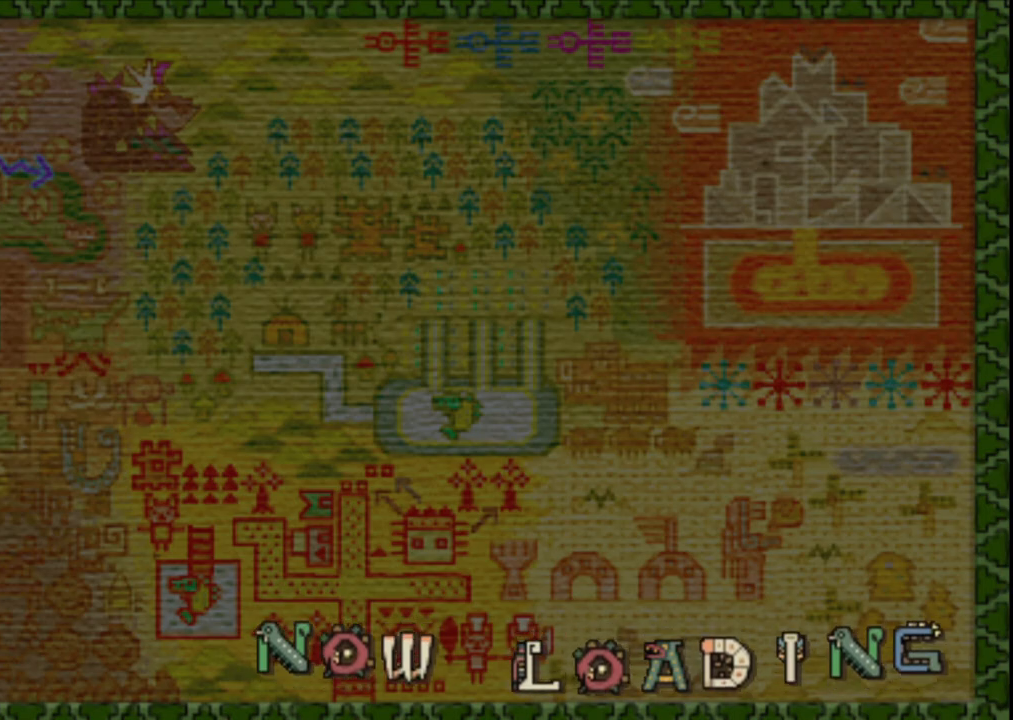
{"buttons": [], "left_stick": "up-right", "right_stick": "center", "events": []}
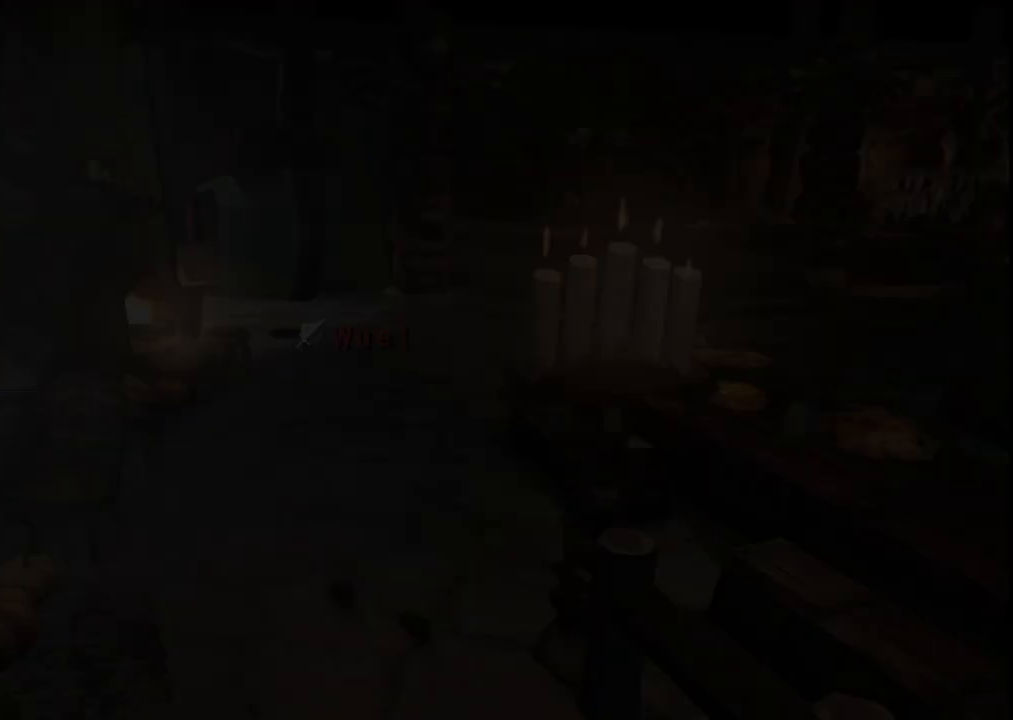
{"buttons": [], "left_stick": "up-right", "right_stick": "center", "events": []}
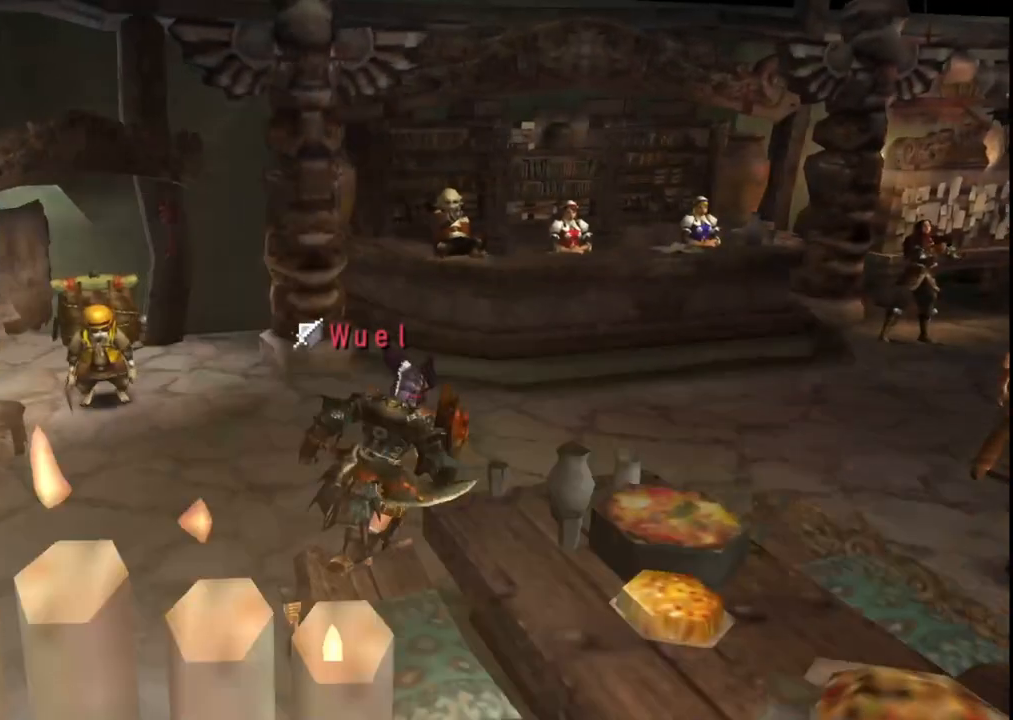
{"buttons": [], "left_stick": "up-right", "right_stick": "center", "events": []}
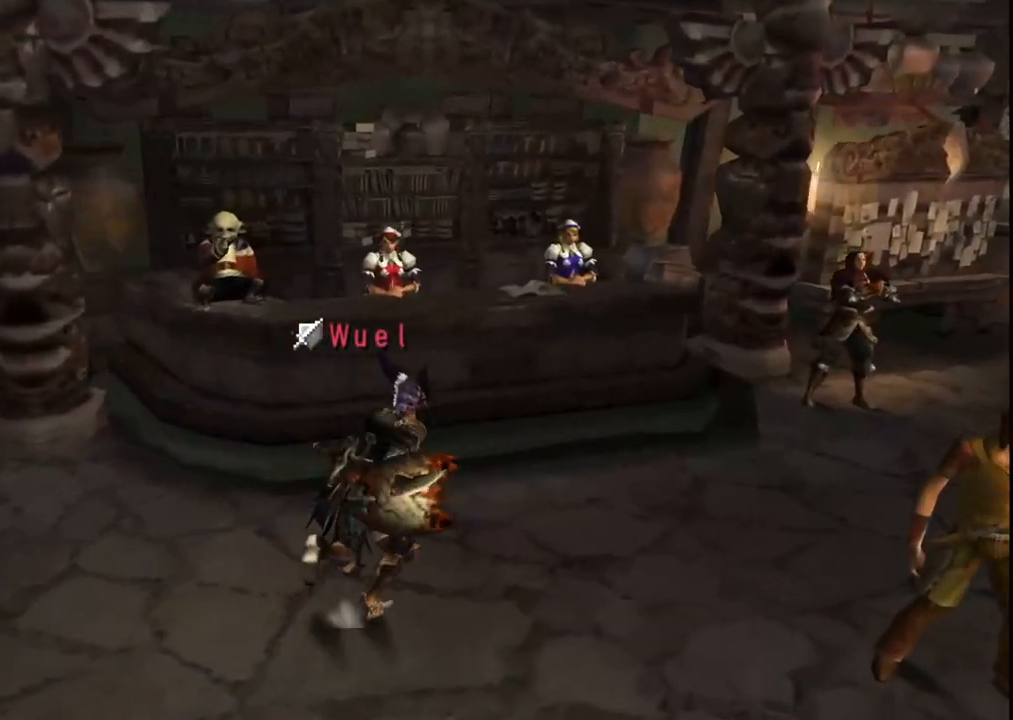
{"buttons": [], "left_stick": "up", "right_stick": "center", "events": [[400, "left_stick", "up"], [417, "A", "down"], [500, "A", "up"]]}
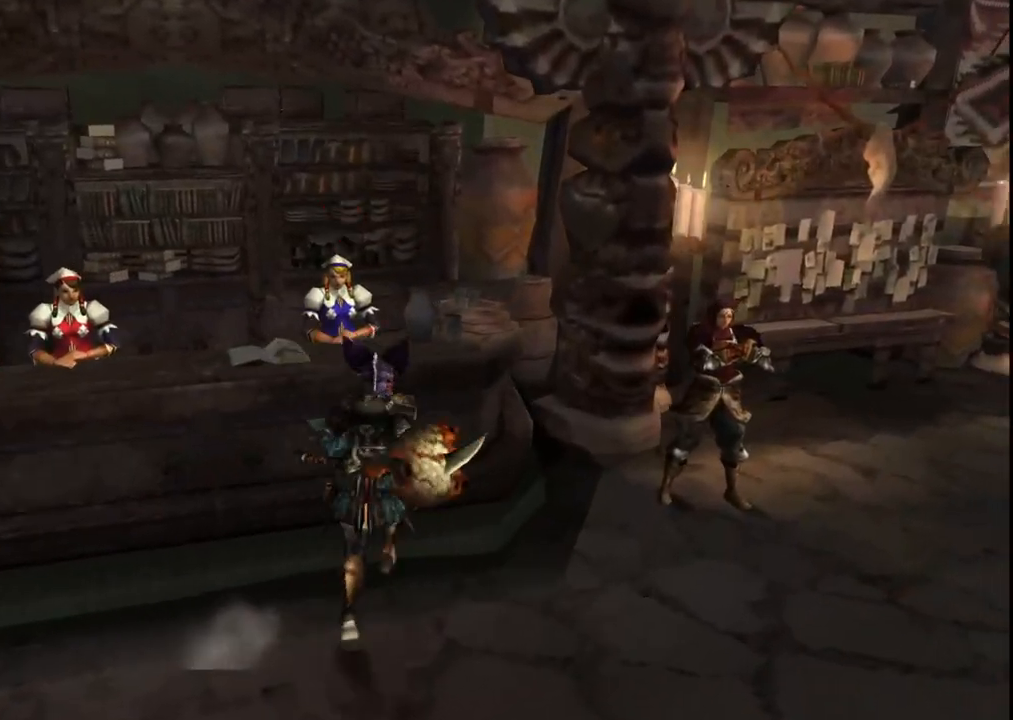
{"buttons": [], "left_stick": "center", "right_stick": "center", "events": [[83, "A", "down"], [150, "A", "up"], [200, "A", "down"], [200, "left_stick", "center"], [317, "A", "up"]]}
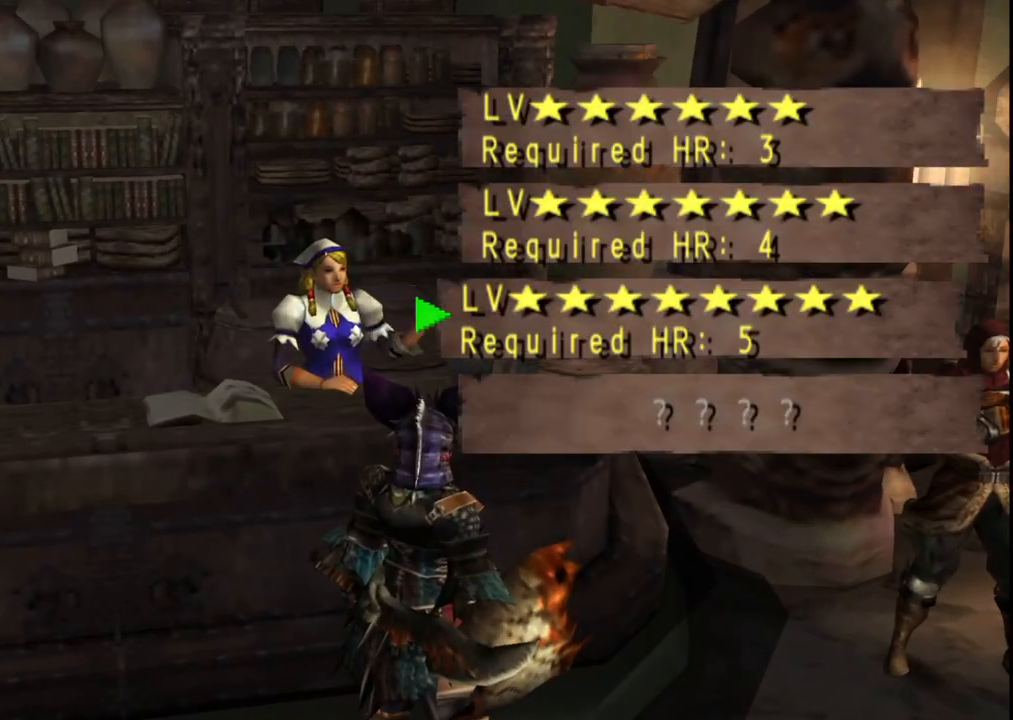
{"buttons": ["A"], "left_stick": "center", "right_stick": "center", "events": [[300, "A", "down"], [400, "A", "up"], [467, "A", "down"]]}
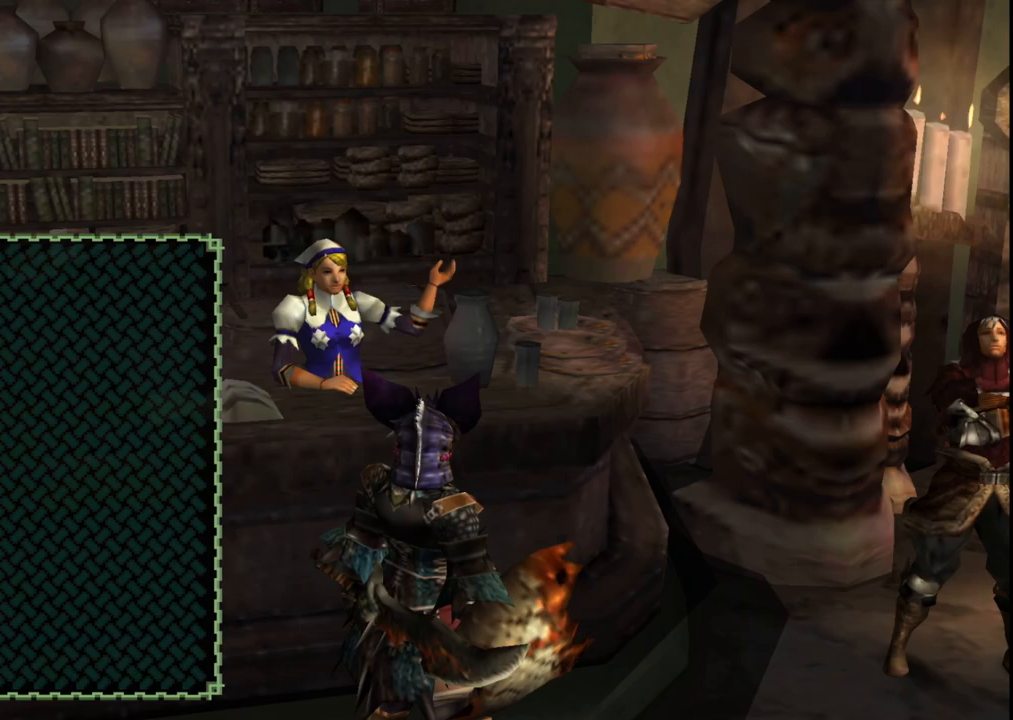
{"buttons": [], "left_stick": "center", "right_stick": "center", "events": [[50, "A", "up"], [83, "A", "down"], [200, "A", "up"], [467, "DPAD_UP", "down"], [500, "DPAD_UP", "up"]]}
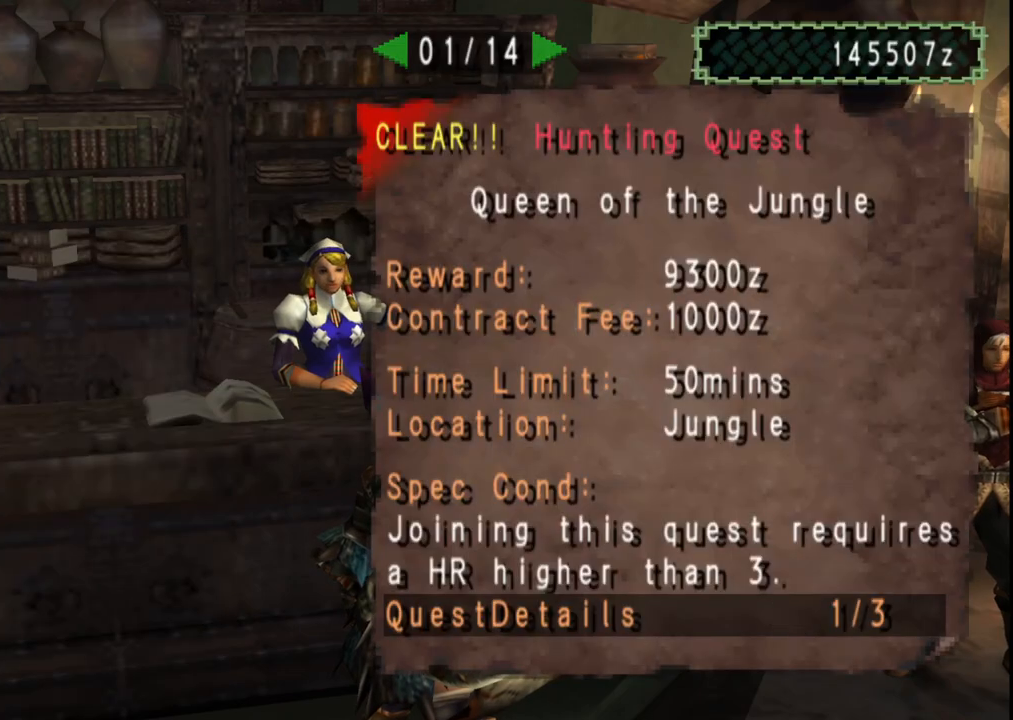
{"buttons": ["DPAD_UP"], "left_stick": "center", "right_stick": "center", "events": [[233, "B", "down"], [333, "B", "up"], [450, "DPAD_UP", "down"]]}
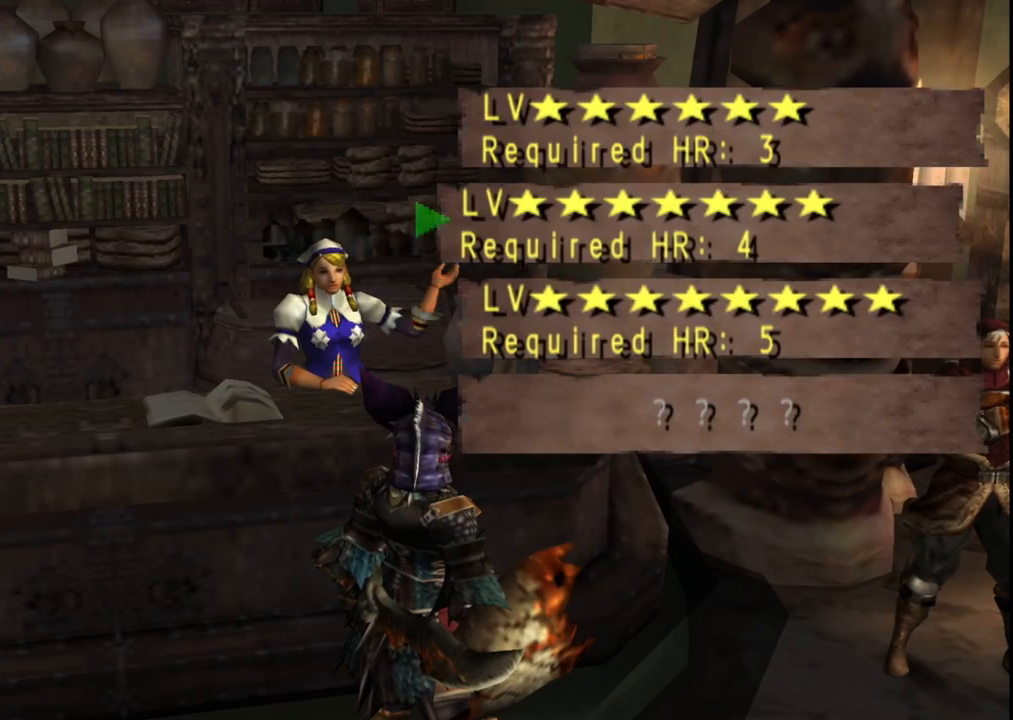
{"buttons": ["A"], "left_stick": "center", "right_stick": "center", "events": [[50, "DPAD_UP", "up"], [117, "DPAD_UP", "down"], [233, "DPAD_UP", "up"], [283, "A", "down"], [367, "A", "up"], [450, "A", "down"]]}
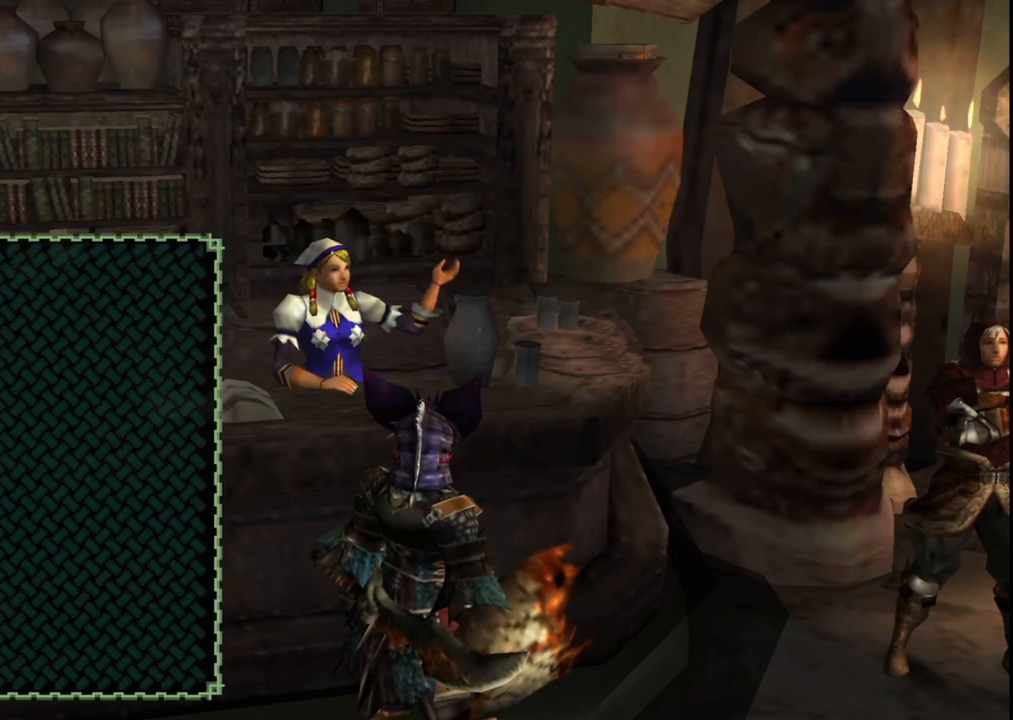
{"buttons": [], "left_stick": "center", "right_stick": "center", "events": [[17, "A", "up"], [83, "A", "down"], [167, "A", "up"], [233, "DPAD_RIGHT", "down"], [350, "DPAD_RIGHT", "up"], [417, "DPAD_RIGHT", "down"], [500, "DPAD_RIGHT", "up"]]}
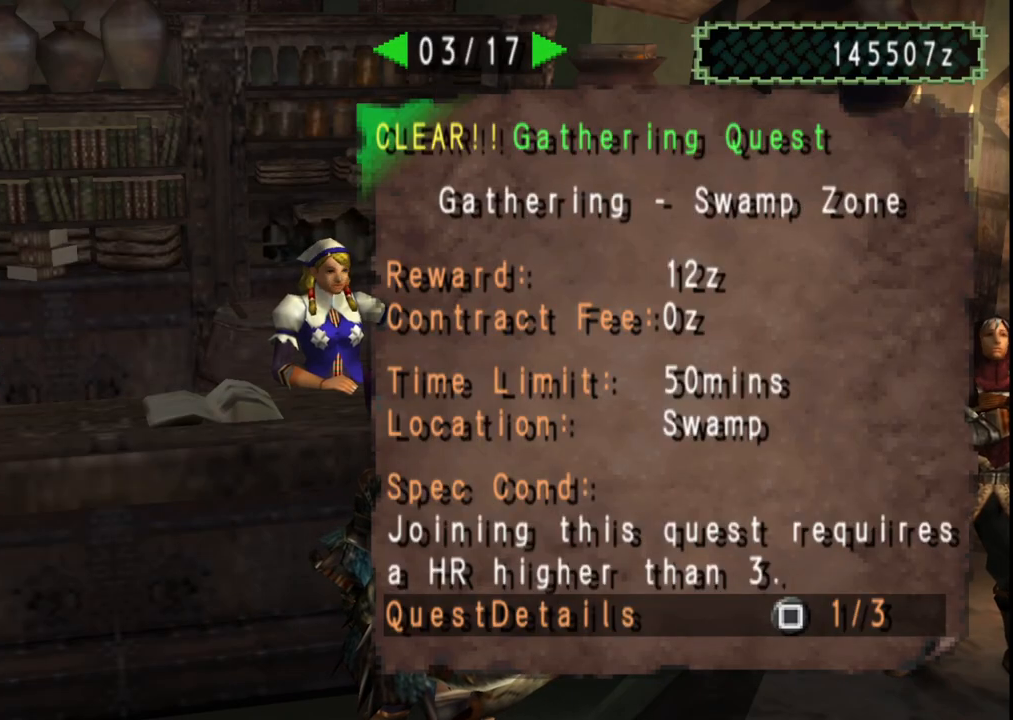
{"buttons": ["DPAD_RIGHT"], "left_stick": "center", "right_stick": "center", "events": [[83, "DPAD_RIGHT", "down"], [167, "DPAD_RIGHT", "up"], [233, "DPAD_RIGHT", "down"], [333, "DPAD_RIGHT", "up"], [400, "DPAD_RIGHT", "down"]]}
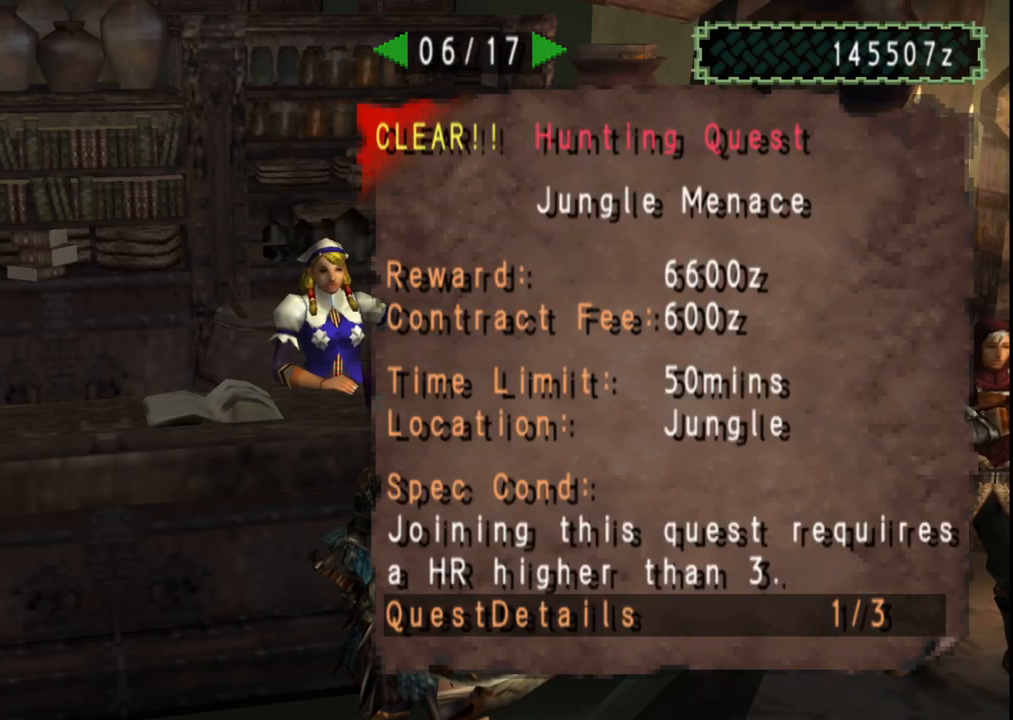
{"buttons": ["DPAD_RIGHT"], "left_stick": "center", "right_stick": "center", "events": [[17, "DPAD_RIGHT", "up"], [83, "DPAD_RIGHT", "down"], [183, "DPAD_RIGHT", "up"], [267, "DPAD_RIGHT", "down"], [367, "DPAD_RIGHT", "up"], [417, "DPAD_RIGHT", "down"]]}
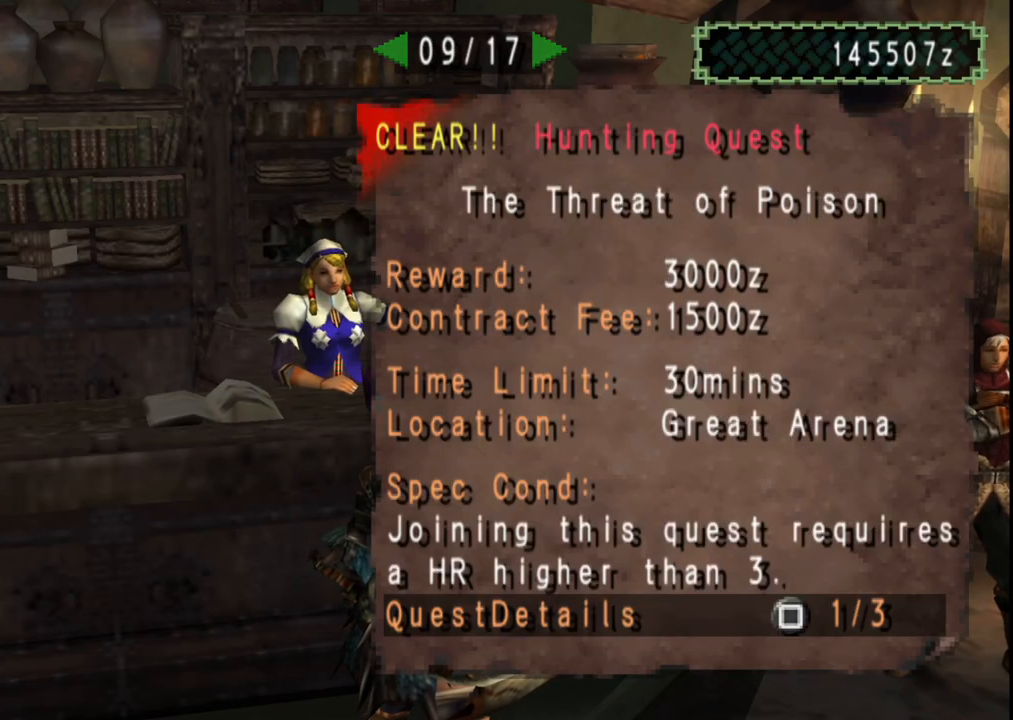
{"buttons": ["DPAD_RIGHT"], "left_stick": "center", "right_stick": "center", "events": [[33, "DPAD_RIGHT", "up"], [100, "DPAD_RIGHT", "down"], [217, "DPAD_RIGHT", "up"], [283, "DPAD_RIGHT", "down"], [400, "DPAD_RIGHT", "up"], [467, "DPAD_RIGHT", "down"]]}
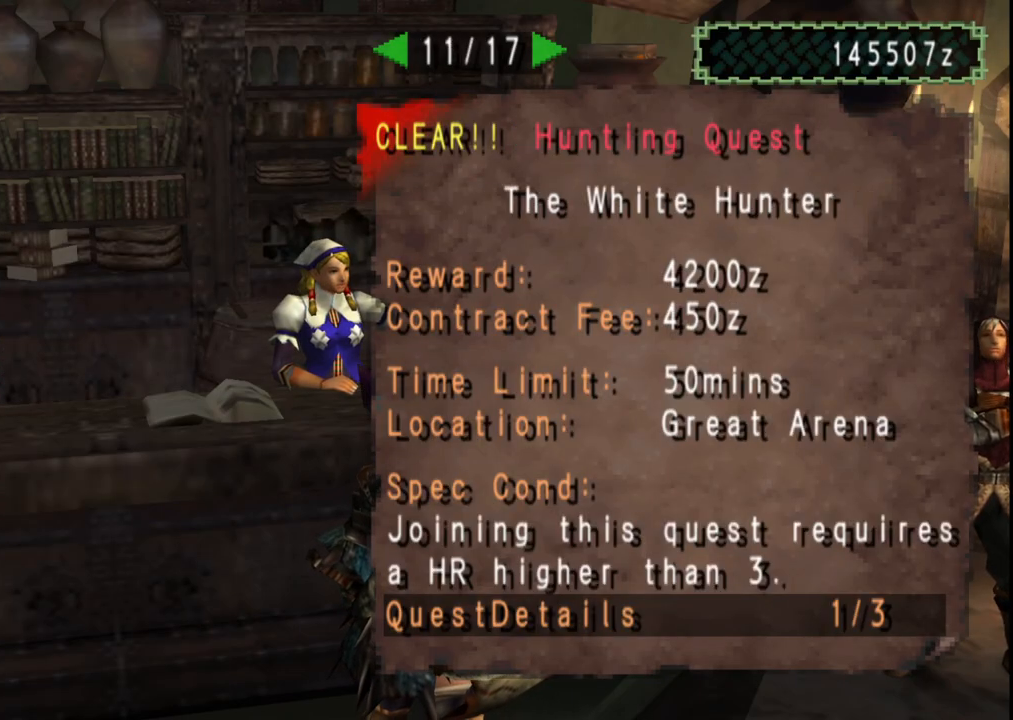
{"buttons": ["DPAD_RIGHT"], "left_stick": "center", "right_stick": "center", "events": [[83, "DPAD_RIGHT", "up"], [133, "DPAD_RIGHT", "down"]]}
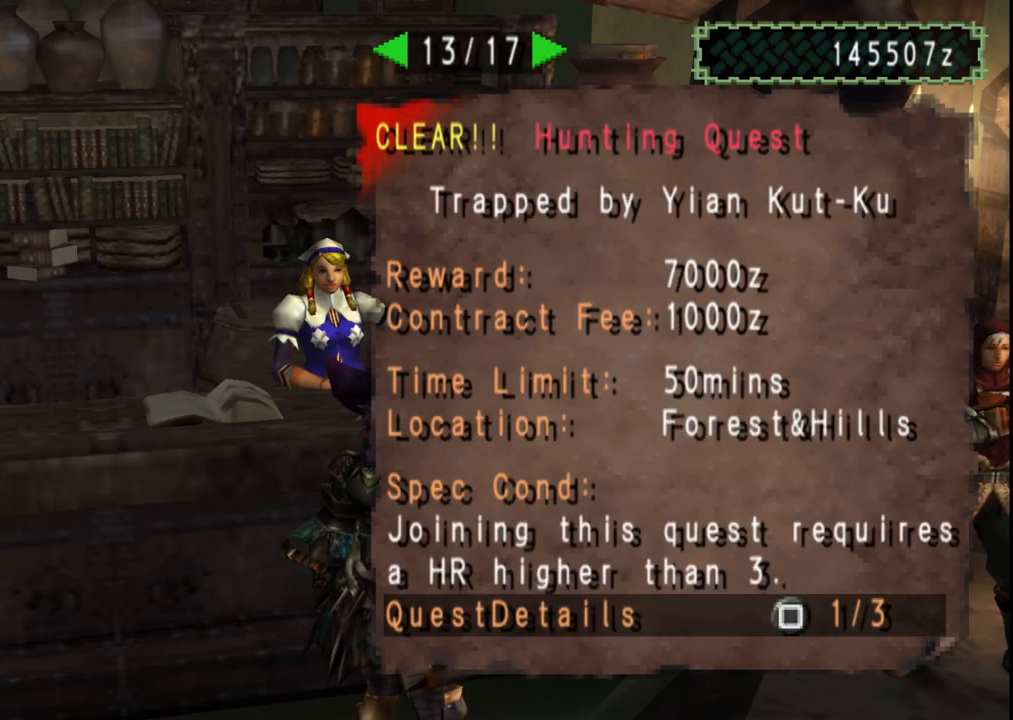
{"buttons": ["DPAD_RIGHT"], "left_stick": "center", "right_stick": "center", "events": []}